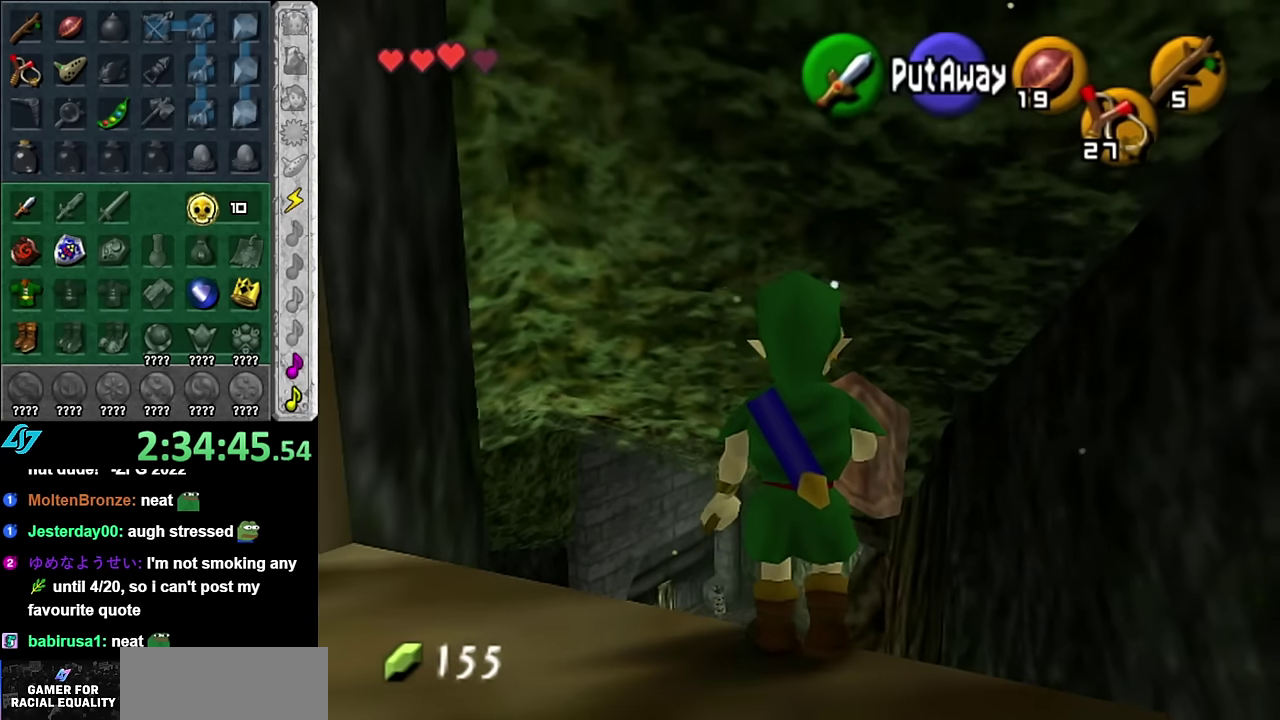
Gameplay with a controller (Nintendo layout); each line is a JSON object with the inputs held at the frame after it. "events" lists button and stick changes between this image and that frame as [ms after this image, input, new state], when the widget could be followed in between. Not read: L3 R2 R3 Y.
{"buttons": [], "left_stick": "up", "right_stick": "center", "events": [[17, "left_stick", "center"], [167, "L1", "up"], [417, "left_stick", "up"]]}
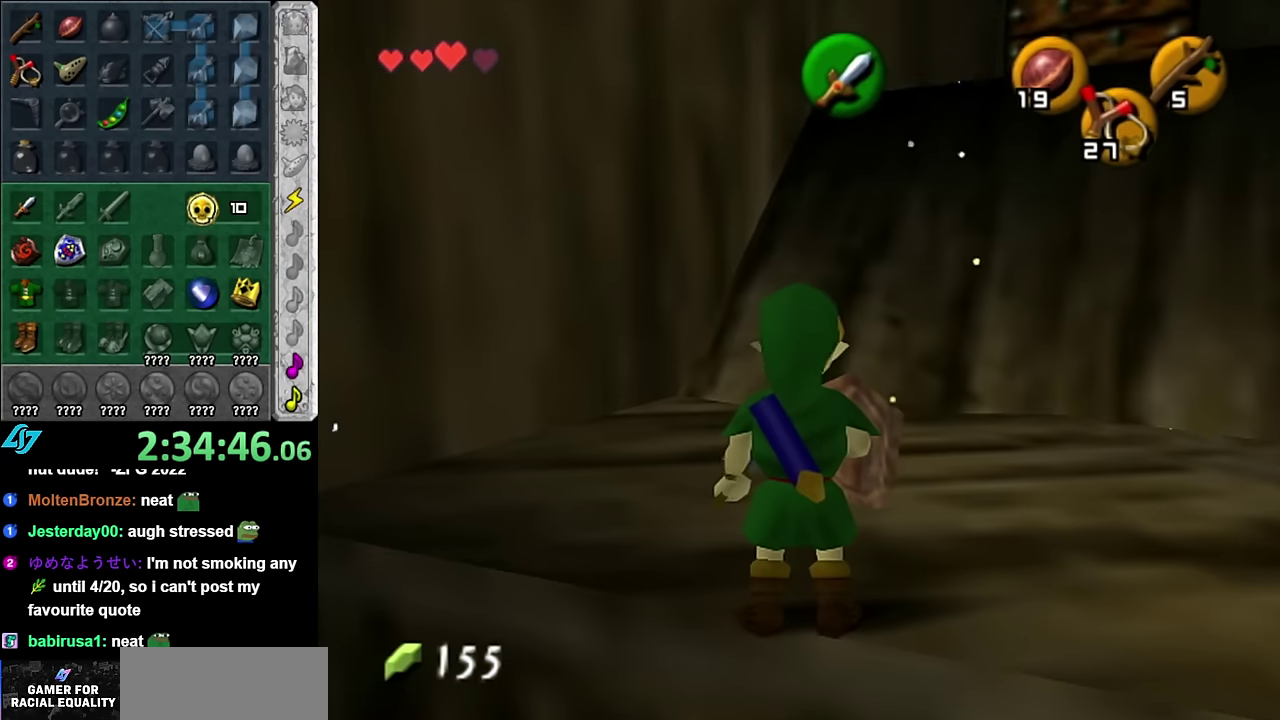
{"buttons": ["L1"], "left_stick": "down", "right_stick": "center", "events": [[100, "left_stick", "up-right"], [300, "left_stick", "center"], [383, "left_stick", "down"], [483, "L1", "down"]]}
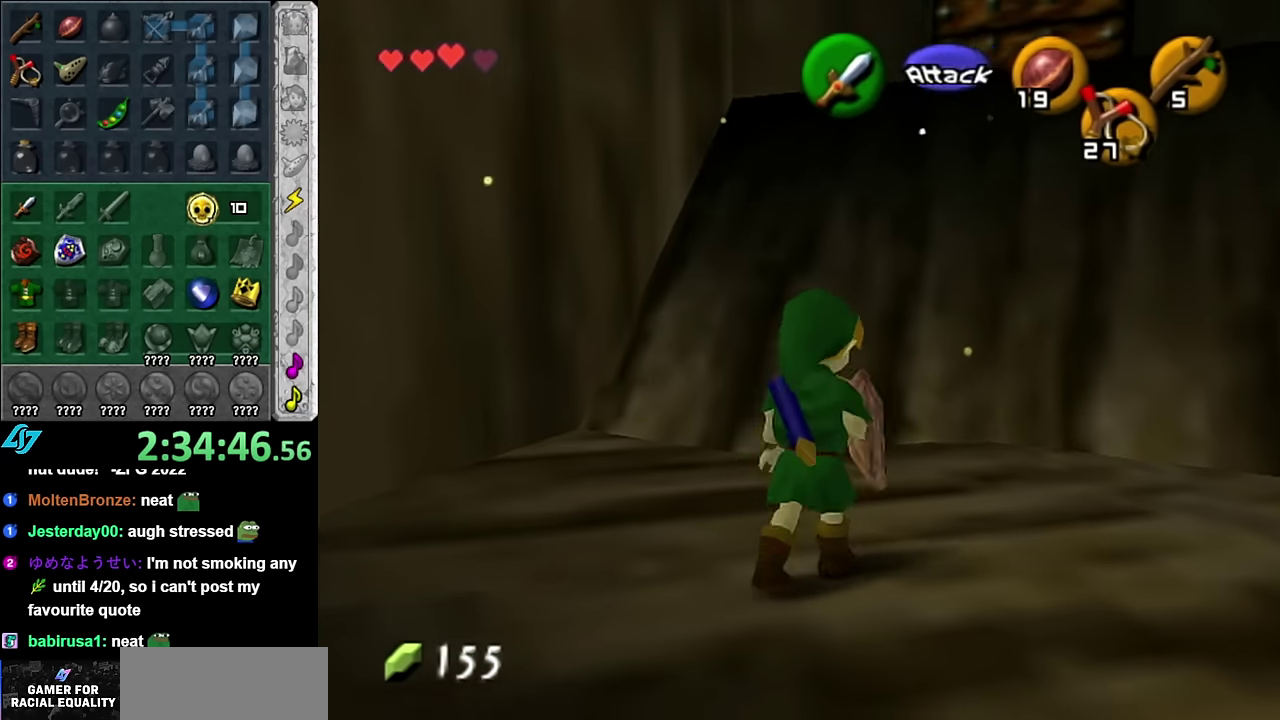
{"buttons": [], "left_stick": "up-right", "right_stick": "center", "events": [[50, "left_stick", "center"], [200, "L1", "up"], [333, "left_stick", "up-right"]]}
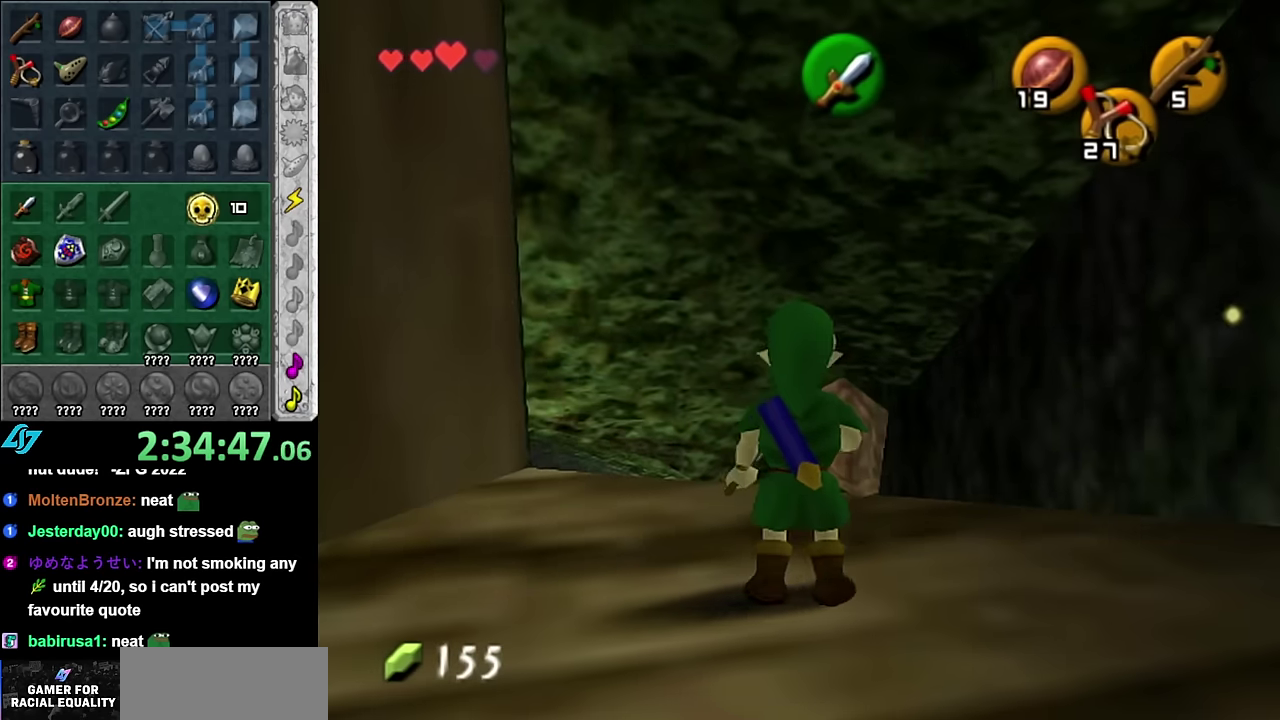
{"buttons": [], "left_stick": "up", "right_stick": "center", "events": [[83, "left_stick", "up"]]}
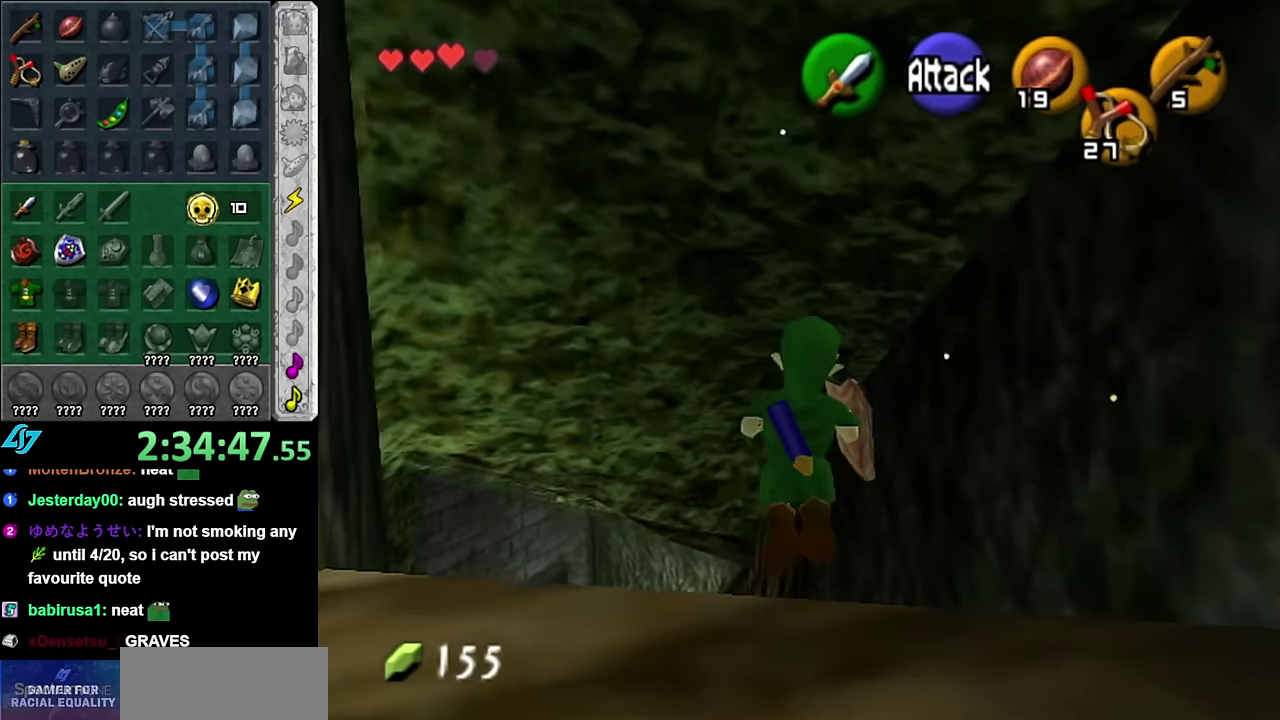
{"buttons": [], "left_stick": "center", "right_stick": "center", "events": [[350, "left_stick", "center"]]}
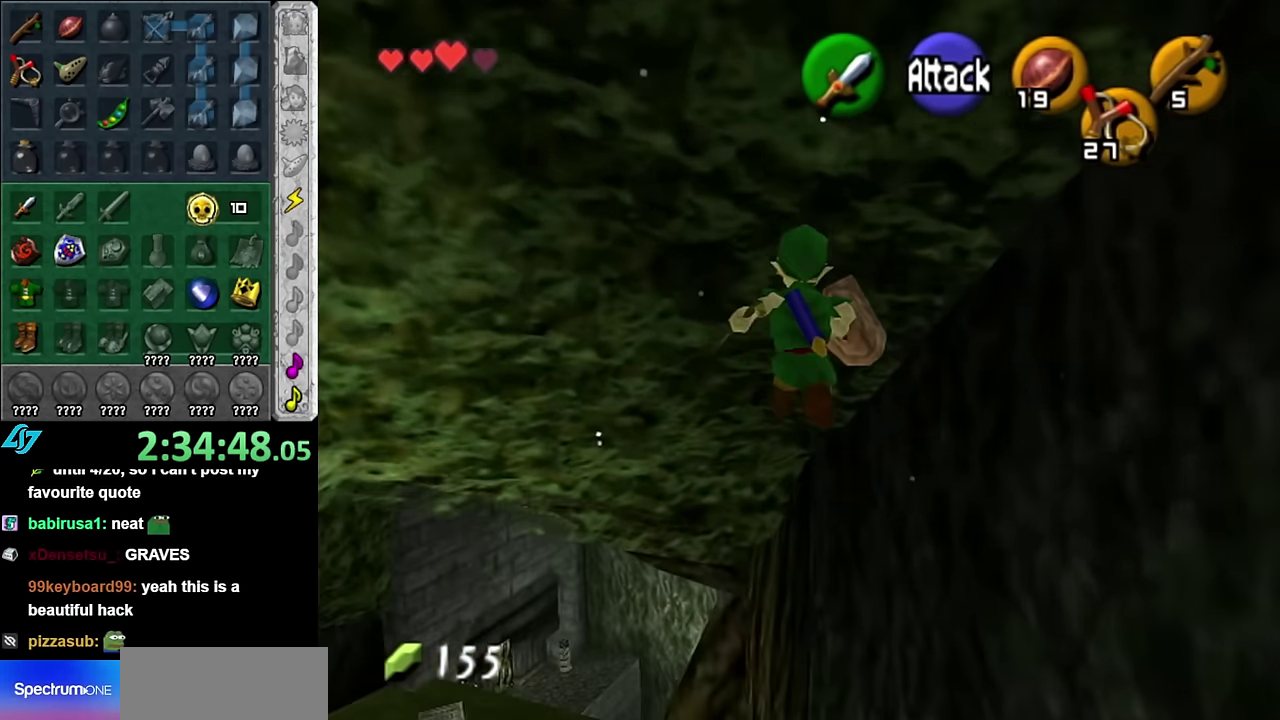
{"buttons": [], "left_stick": "center", "right_stick": "center", "events": [[100, "left_stick", "down"], [450, "left_stick", "center"]]}
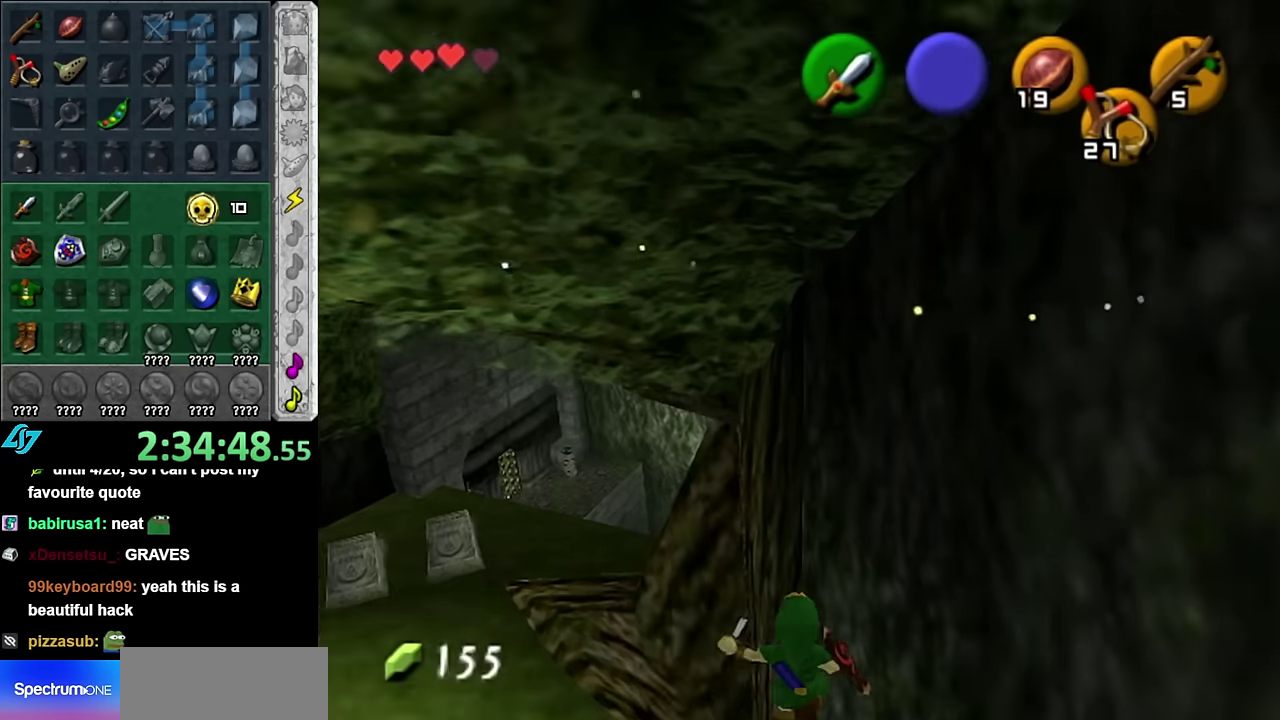
{"buttons": [], "left_stick": "up", "right_stick": "center", "events": [[50, "left_stick", "up"]]}
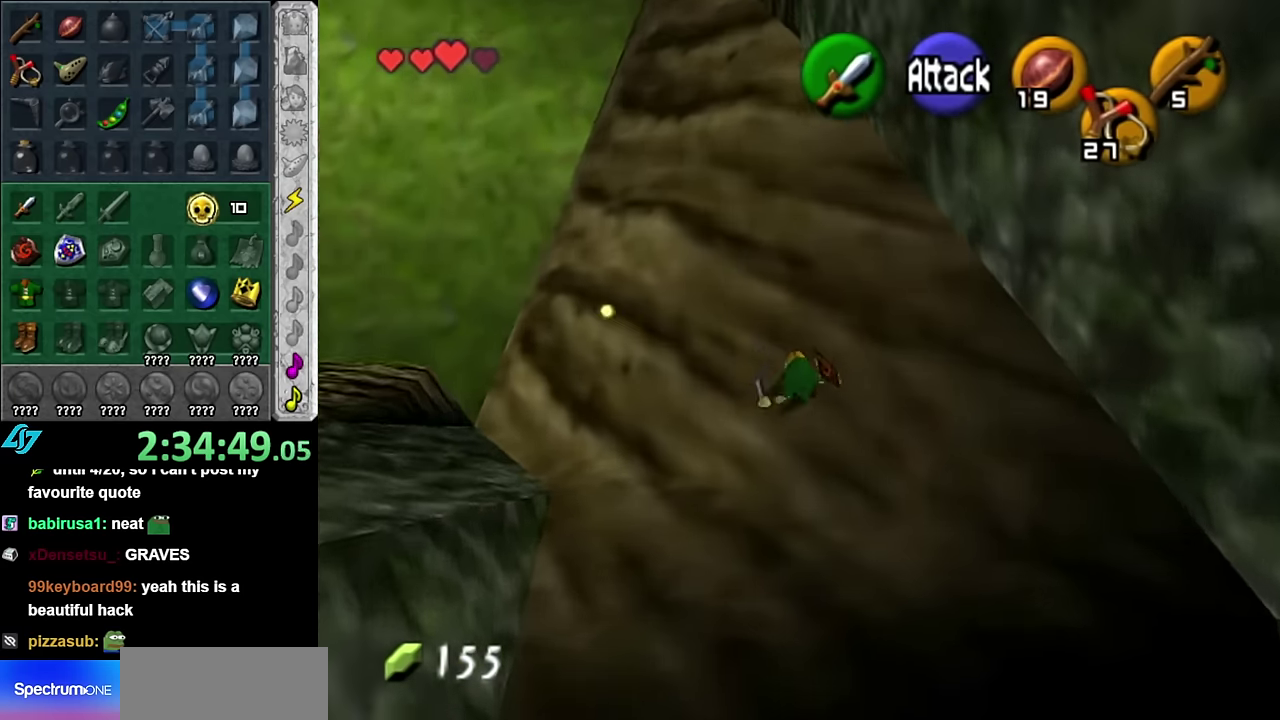
{"buttons": [], "left_stick": "up-left", "right_stick": "center", "events": [[167, "left_stick", "center"], [350, "left_stick", "up-left"]]}
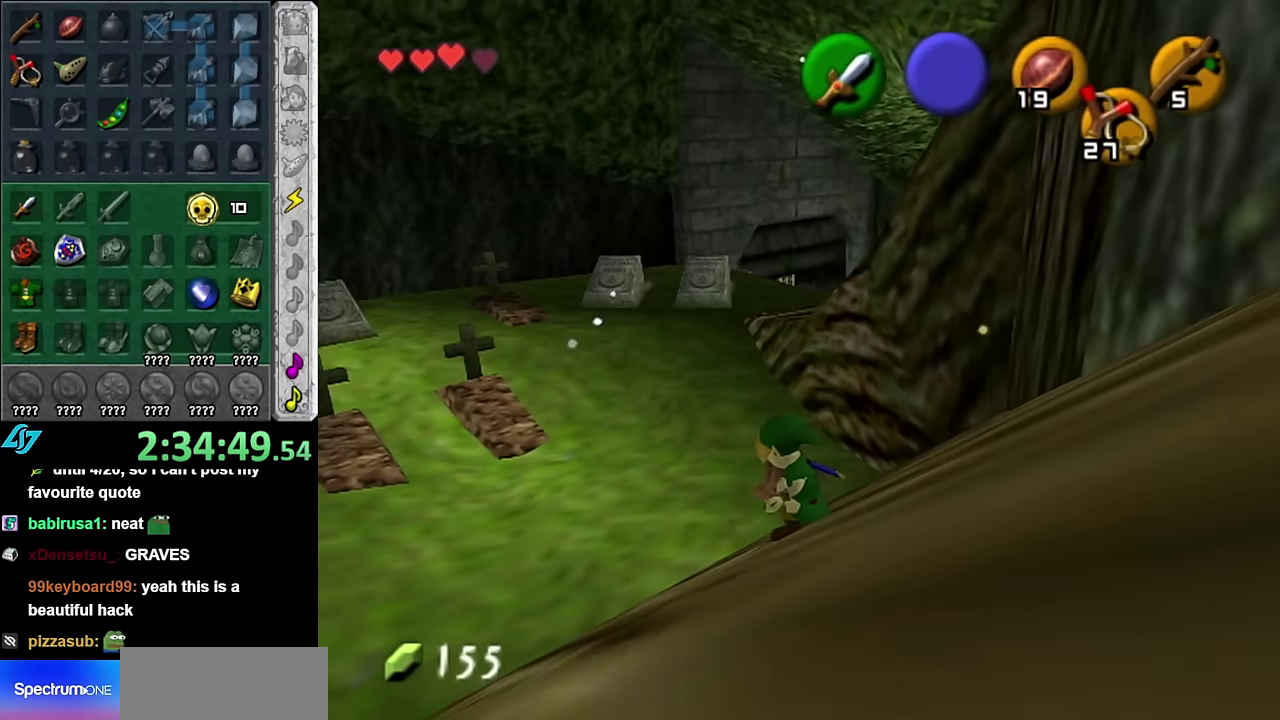
{"buttons": [], "left_stick": "up-left", "right_stick": "center", "events": []}
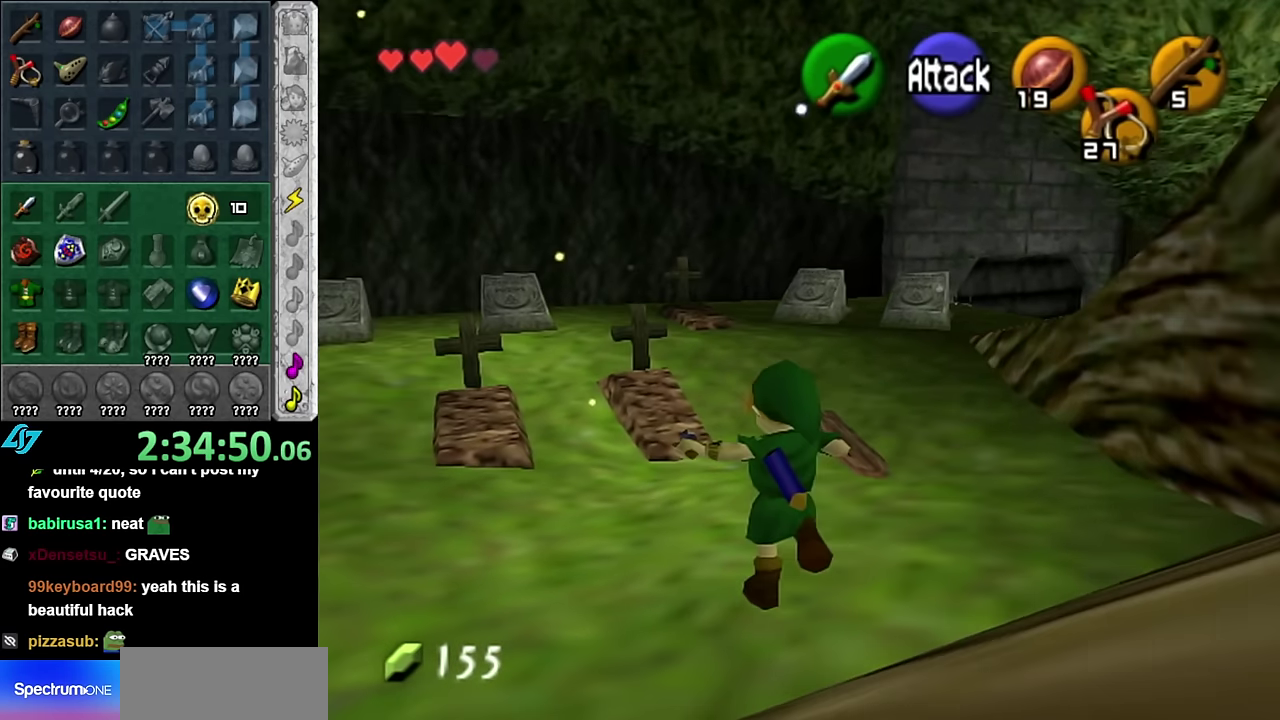
{"buttons": [], "left_stick": "up-left", "right_stick": "center", "events": [[233, "left_stick", "up"], [483, "left_stick", "up-left"]]}
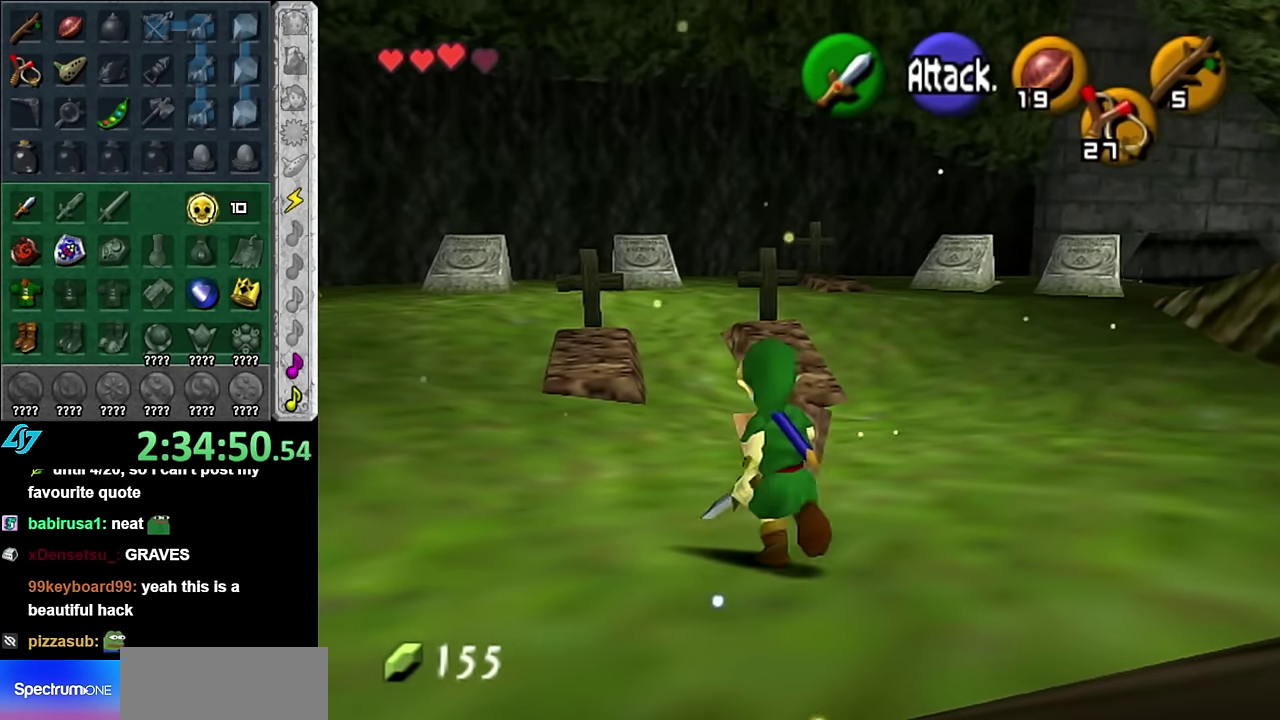
{"buttons": ["A"], "left_stick": "up", "right_stick": "center", "events": [[417, "left_stick", "up"], [483, "A", "down"]]}
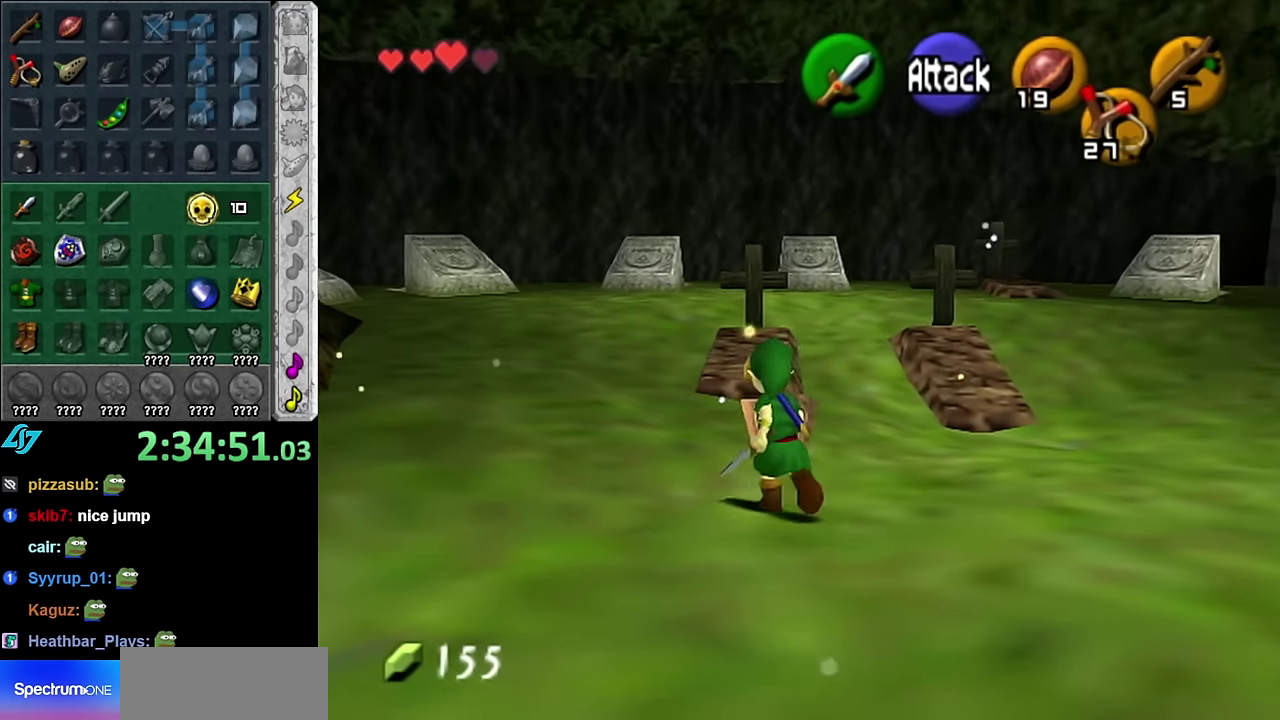
{"buttons": [], "left_stick": "up-right", "right_stick": "center", "events": [[100, "A", "up"], [200, "A", "down"], [300, "A", "up"], [483, "left_stick", "up-right"]]}
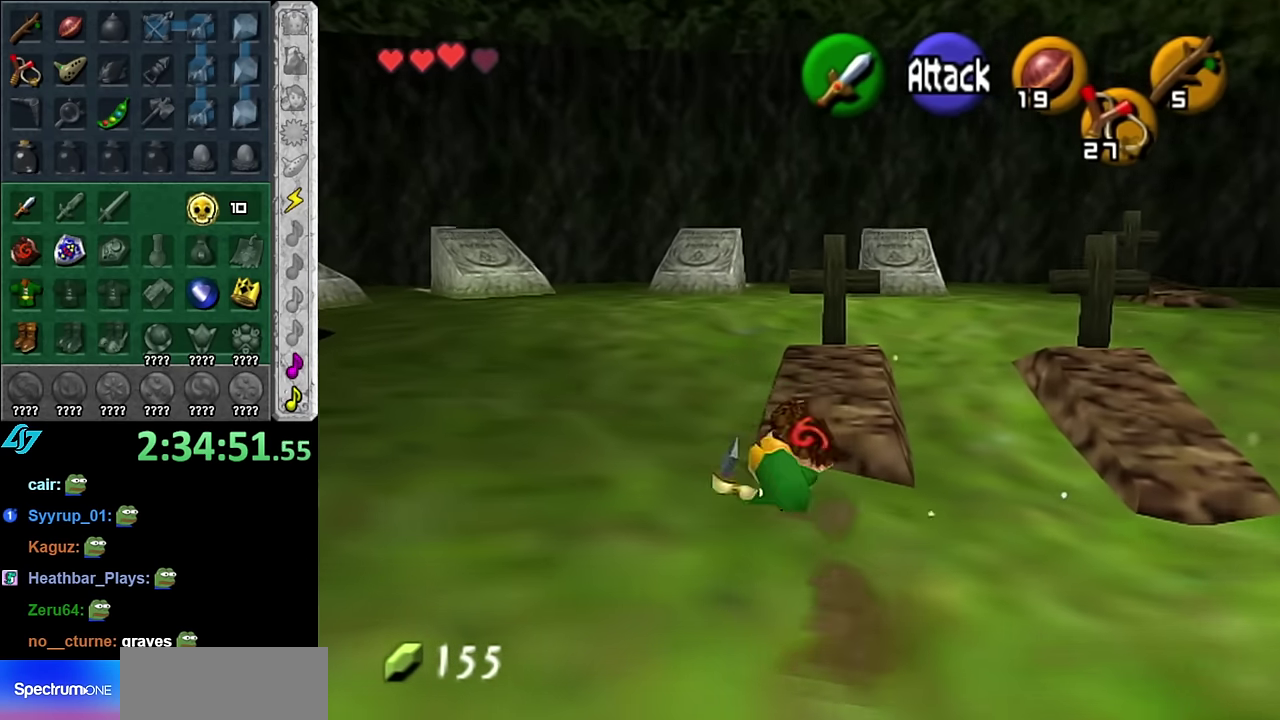
{"buttons": [], "left_stick": "up", "right_stick": "center", "events": [[350, "left_stick", "up"]]}
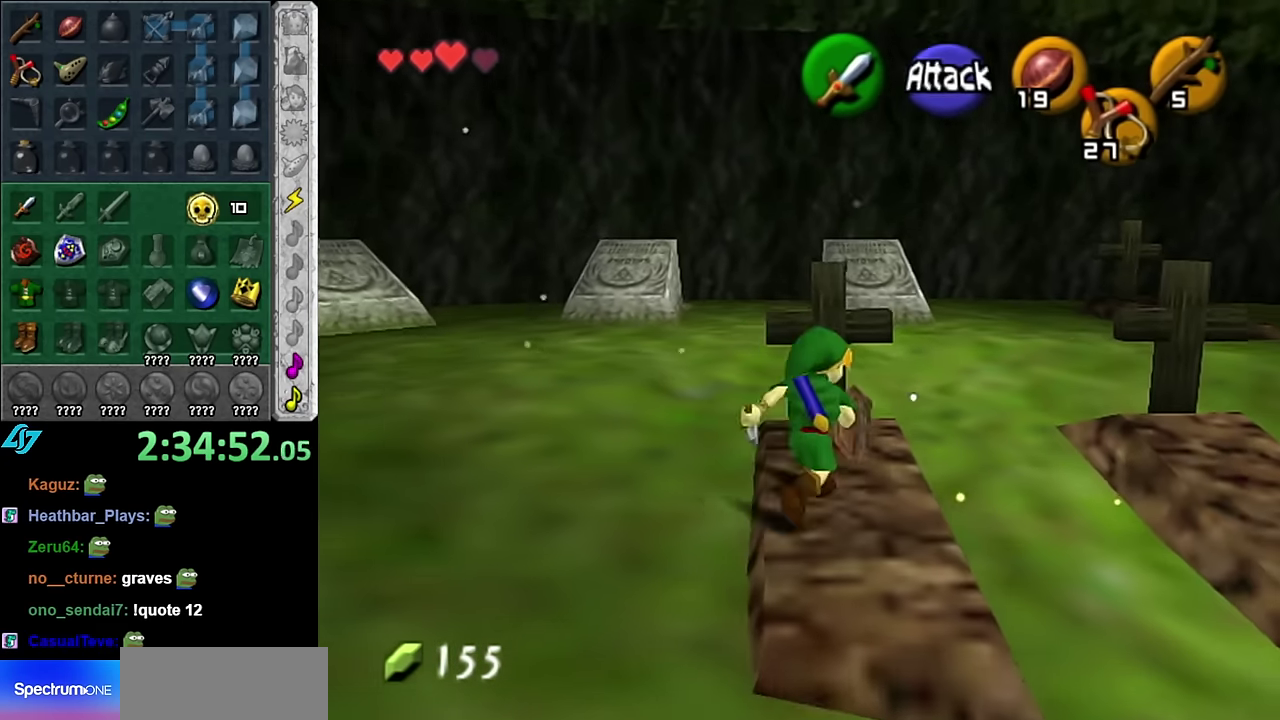
{"buttons": [], "left_stick": "center", "right_stick": "center", "events": [[117, "A", "down"], [200, "left_stick", "center"], [233, "A", "up"], [333, "A", "down"], [383, "A", "up"]]}
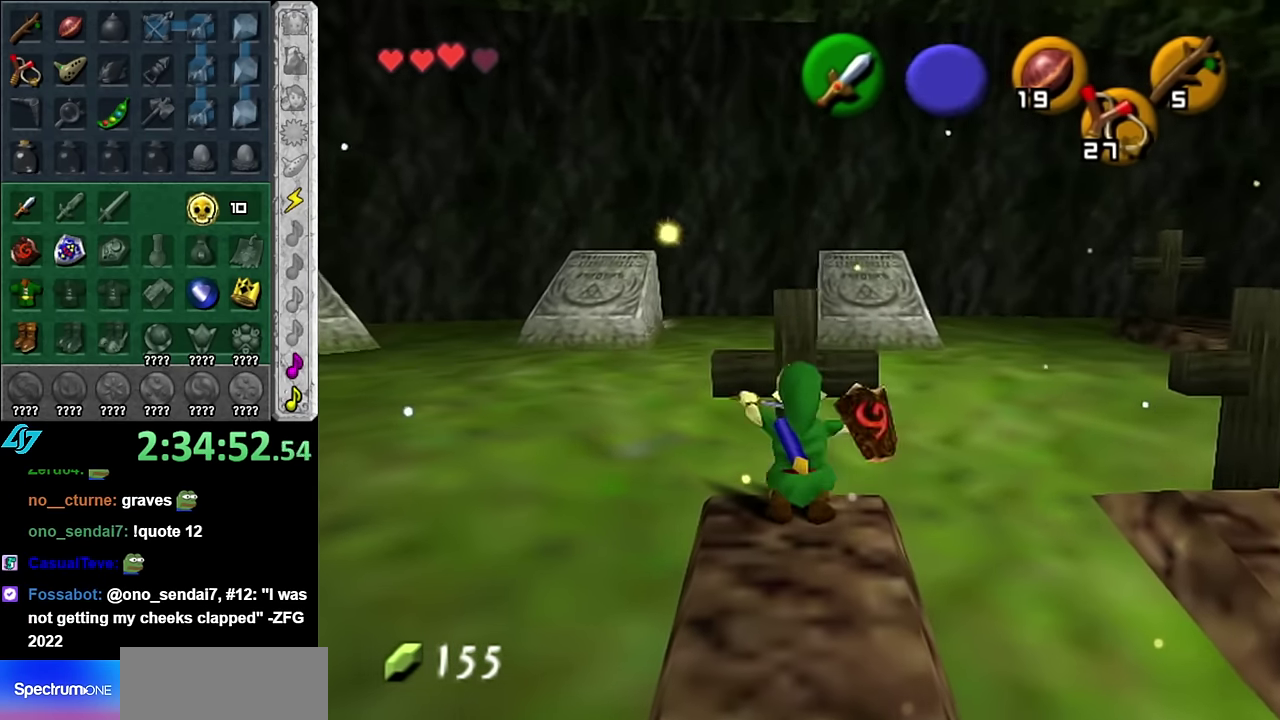
{"buttons": ["A"], "left_stick": "center", "right_stick": "center", "events": [[17, "A", "down"], [100, "A", "up"], [450, "A", "down"]]}
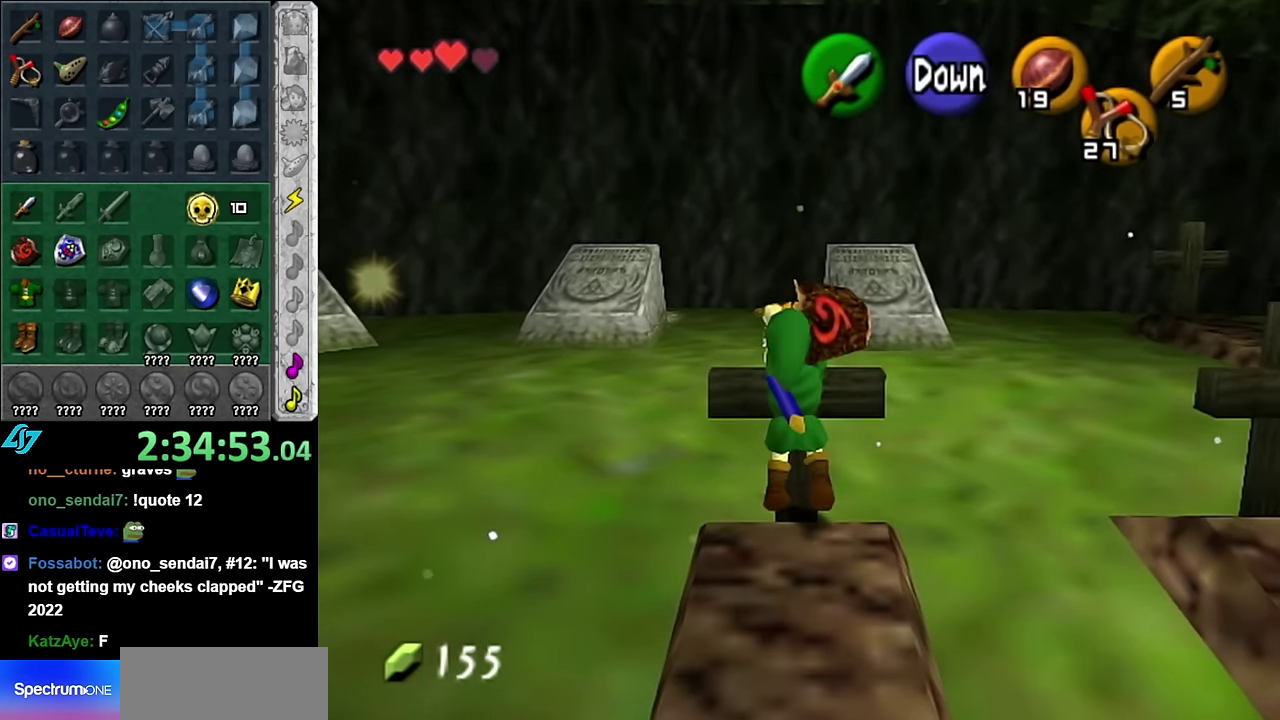
{"buttons": [], "left_stick": "up-left", "right_stick": "center", "events": [[83, "A", "up"], [100, "left_stick", "left"], [483, "left_stick", "up-left"]]}
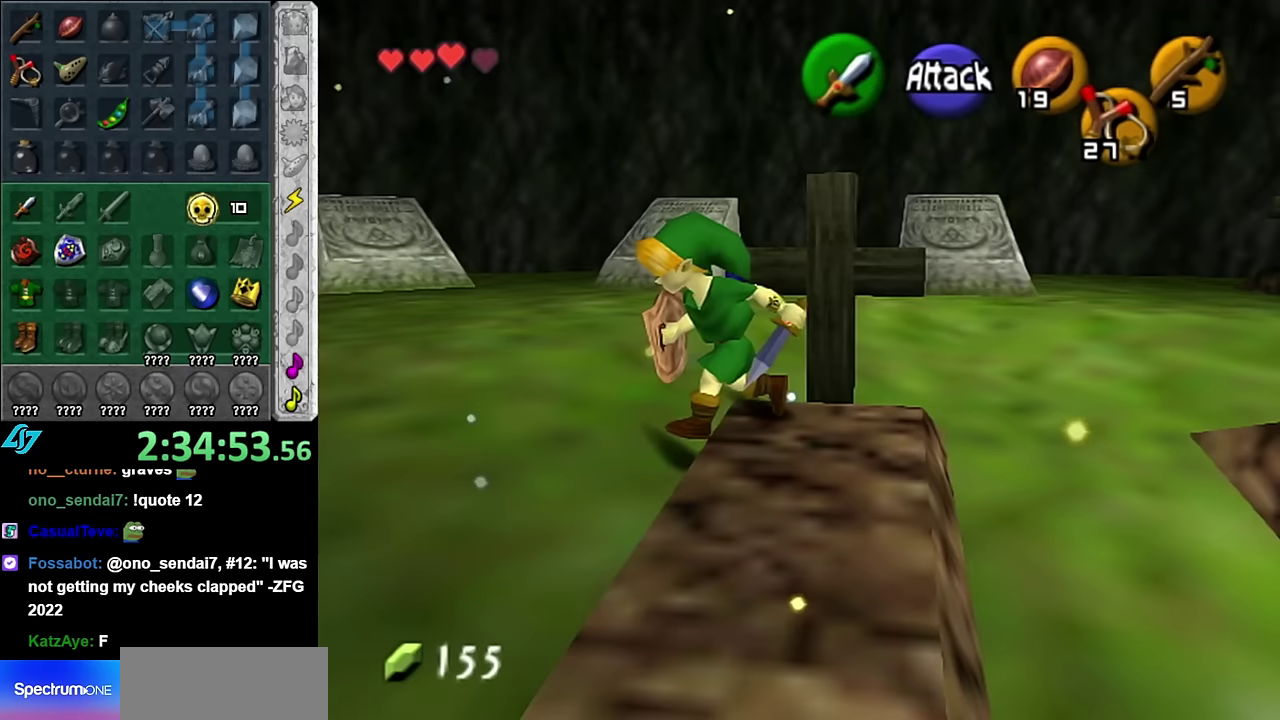
{"buttons": [], "left_stick": "up-left", "right_stick": "center", "events": [[300, "A", "down"], [450, "A", "up"]]}
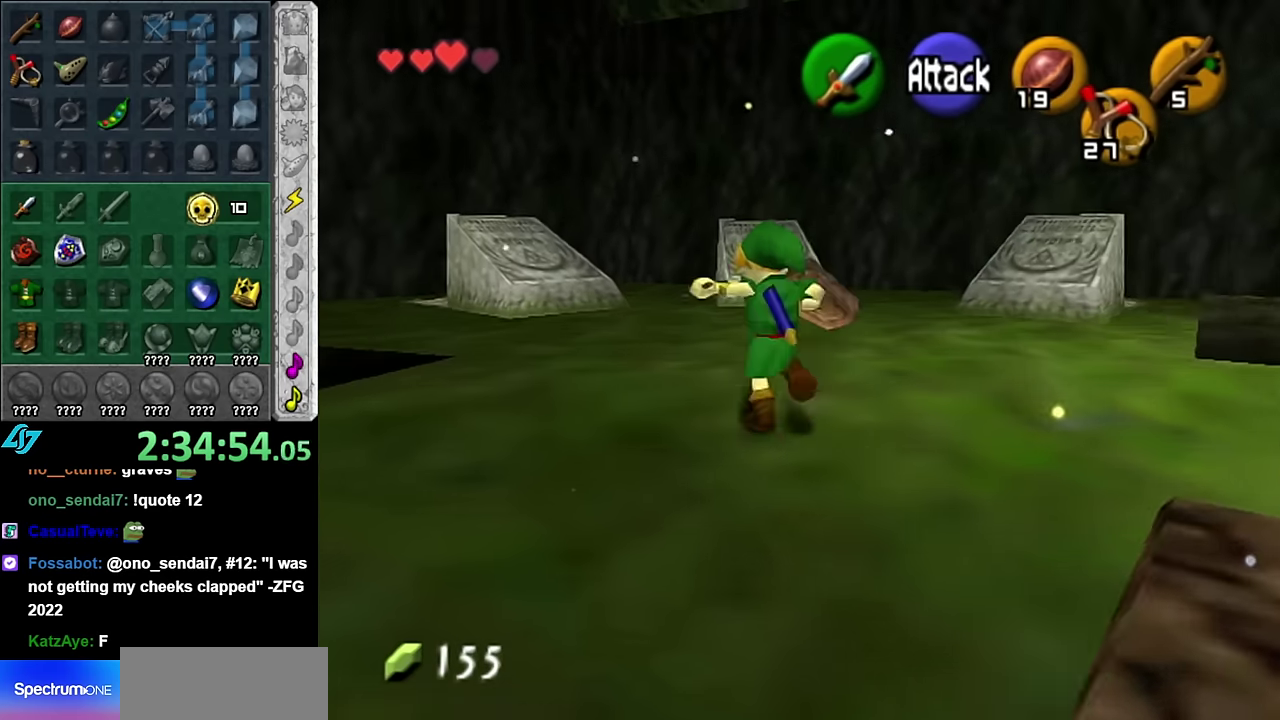
{"buttons": [], "left_stick": "up-left", "right_stick": "center", "events": []}
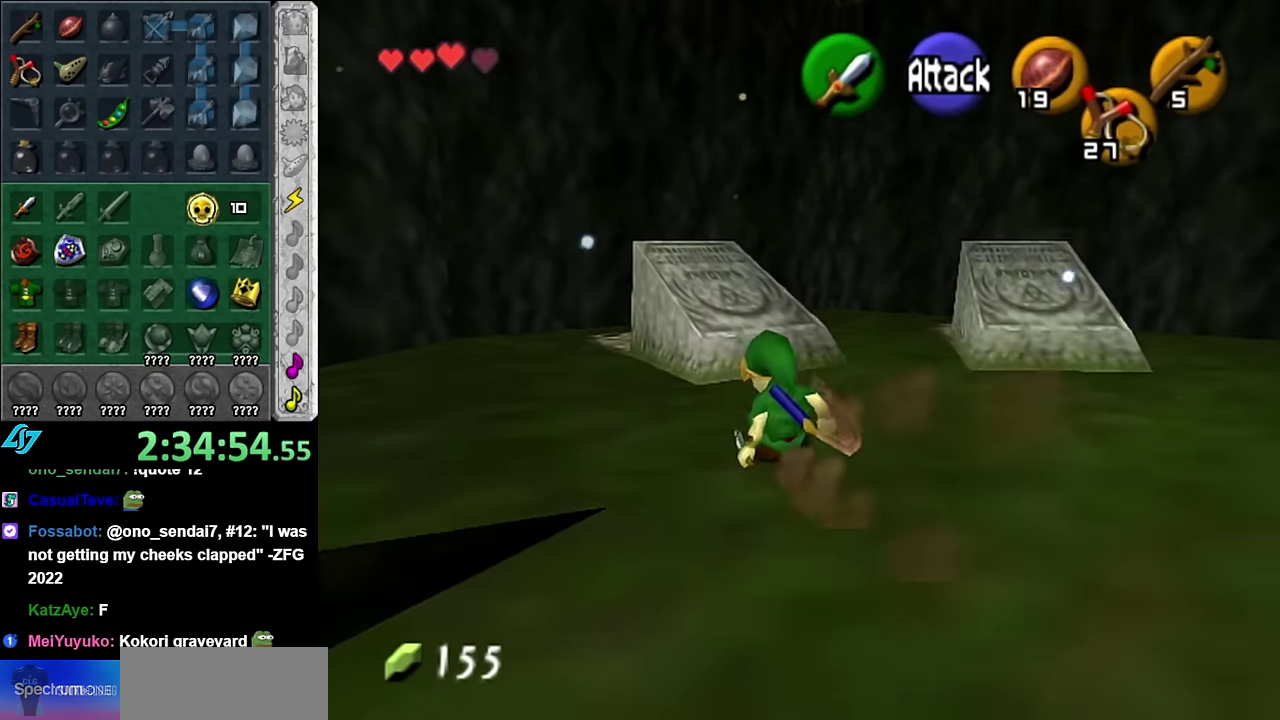
{"buttons": [], "left_stick": "up", "right_stick": "center", "events": [[50, "A", "down"], [200, "A", "up"], [450, "left_stick", "up"]]}
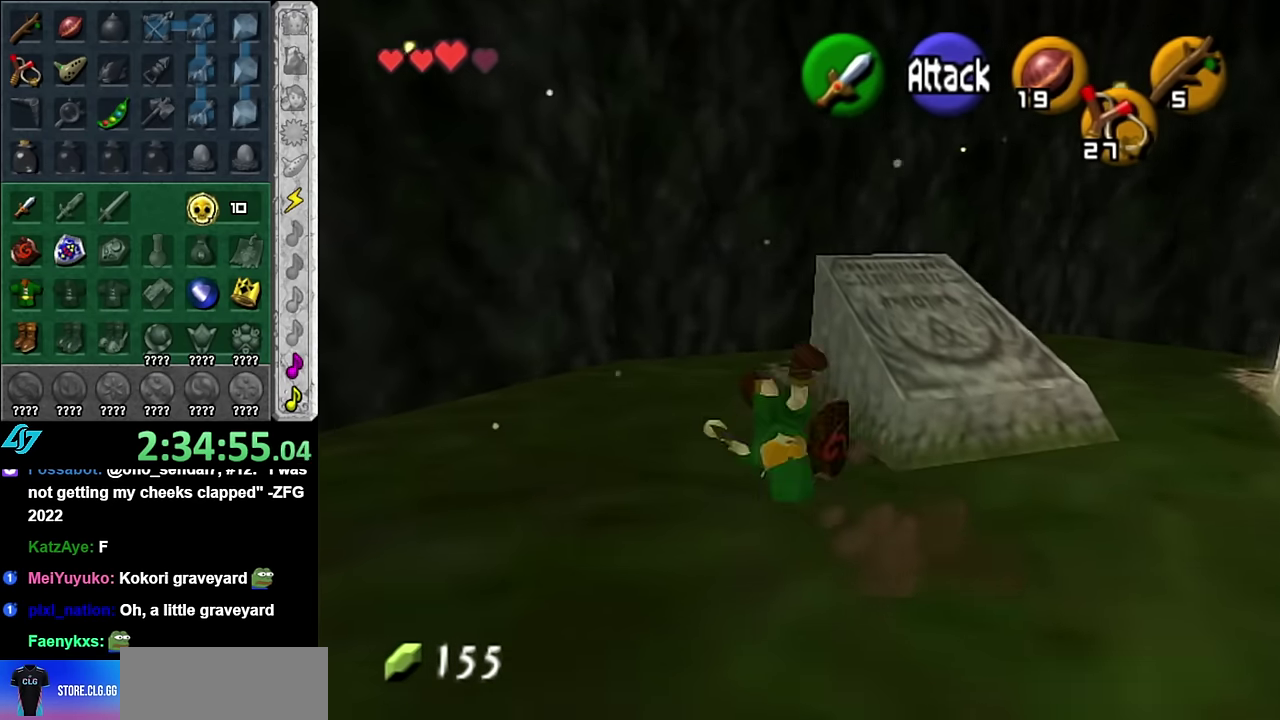
{"buttons": [], "left_stick": "right", "right_stick": "center", "events": [[100, "left_stick", "up-right"], [483, "left_stick", "right"]]}
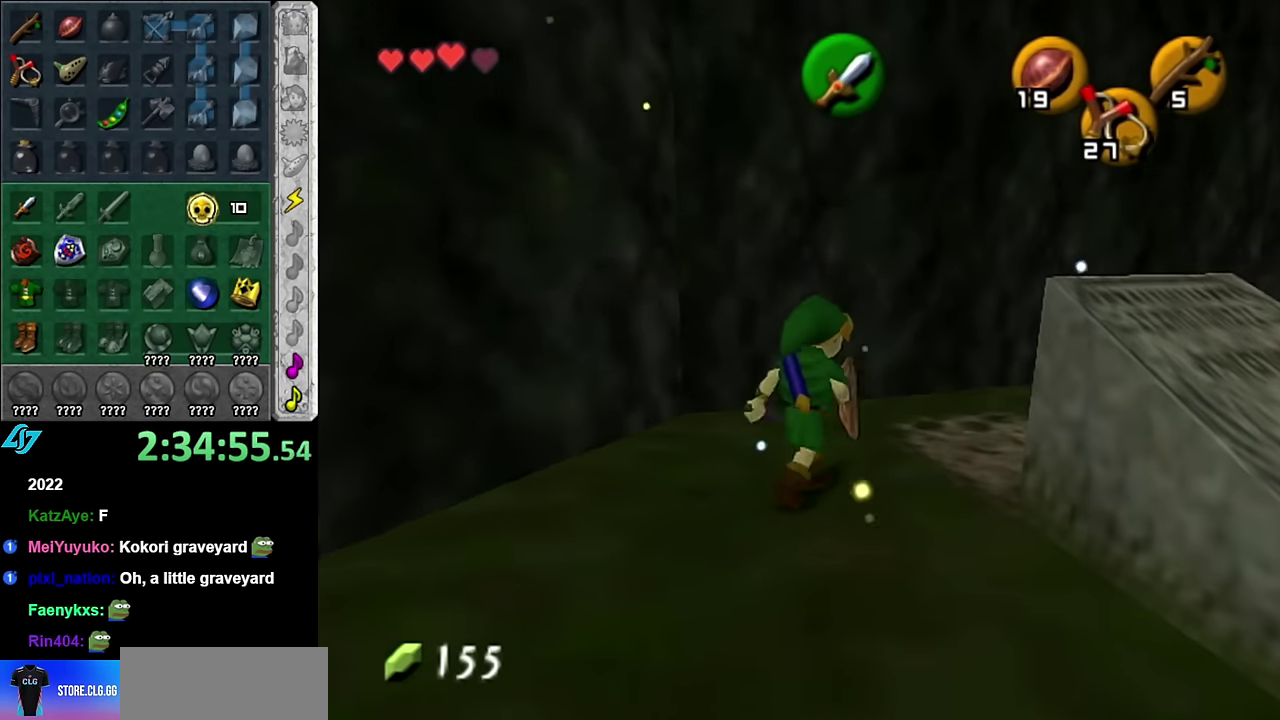
{"buttons": ["A"], "left_stick": "center", "right_stick": "center", "events": [[100, "left_stick", "down-right"], [333, "A", "down"], [450, "left_stick", "center"]]}
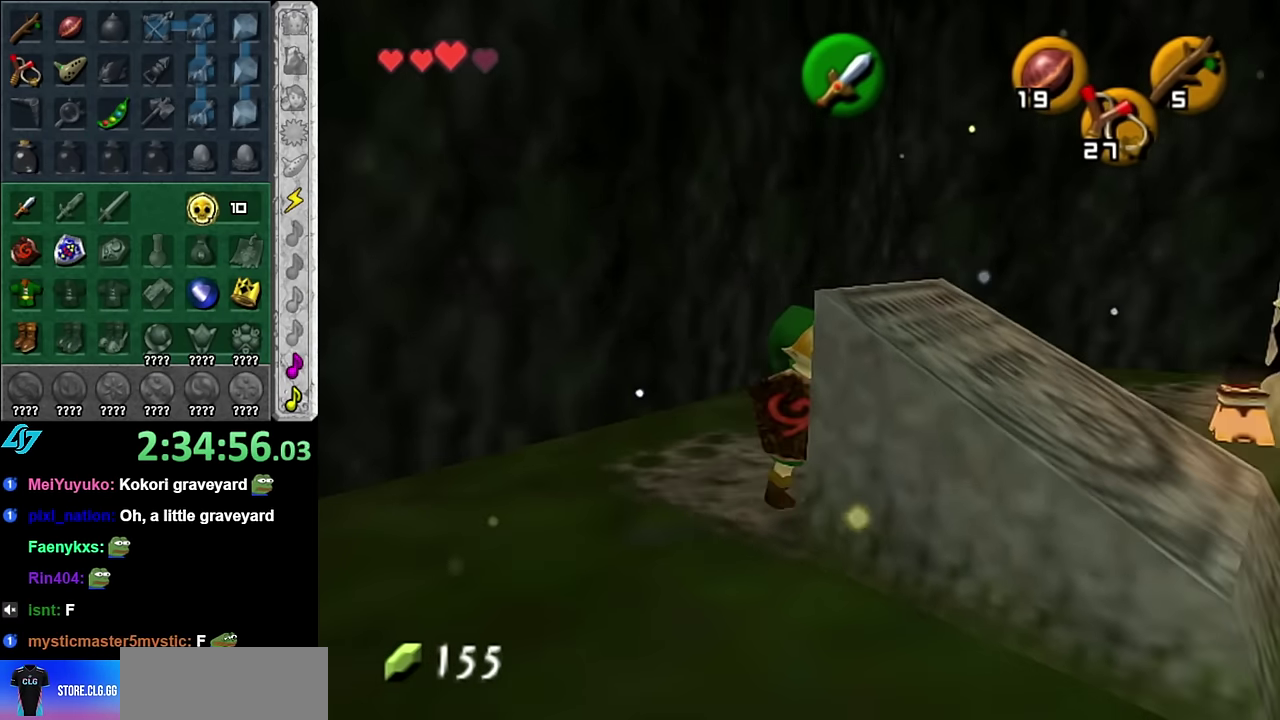
{"buttons": ["A"], "left_stick": "down", "right_stick": "center", "events": [[317, "left_stick", "down"]]}
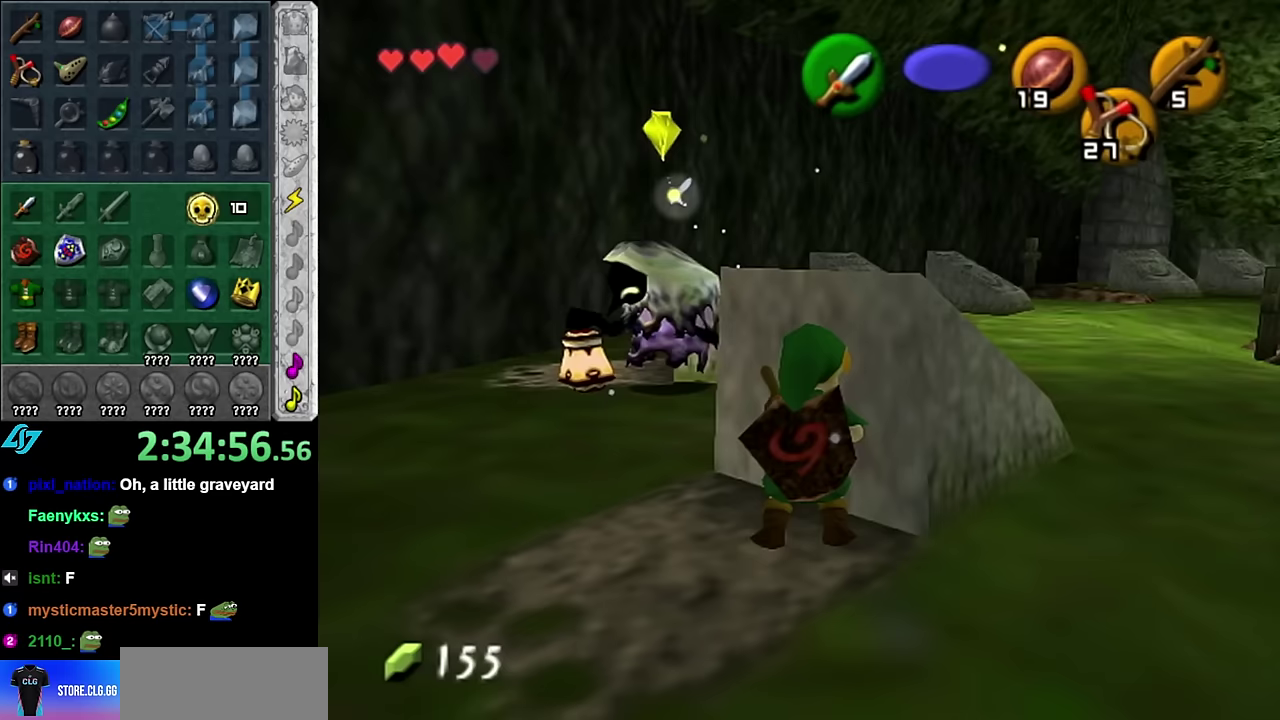
{"buttons": ["A"], "left_stick": "down", "right_stick": "center", "events": []}
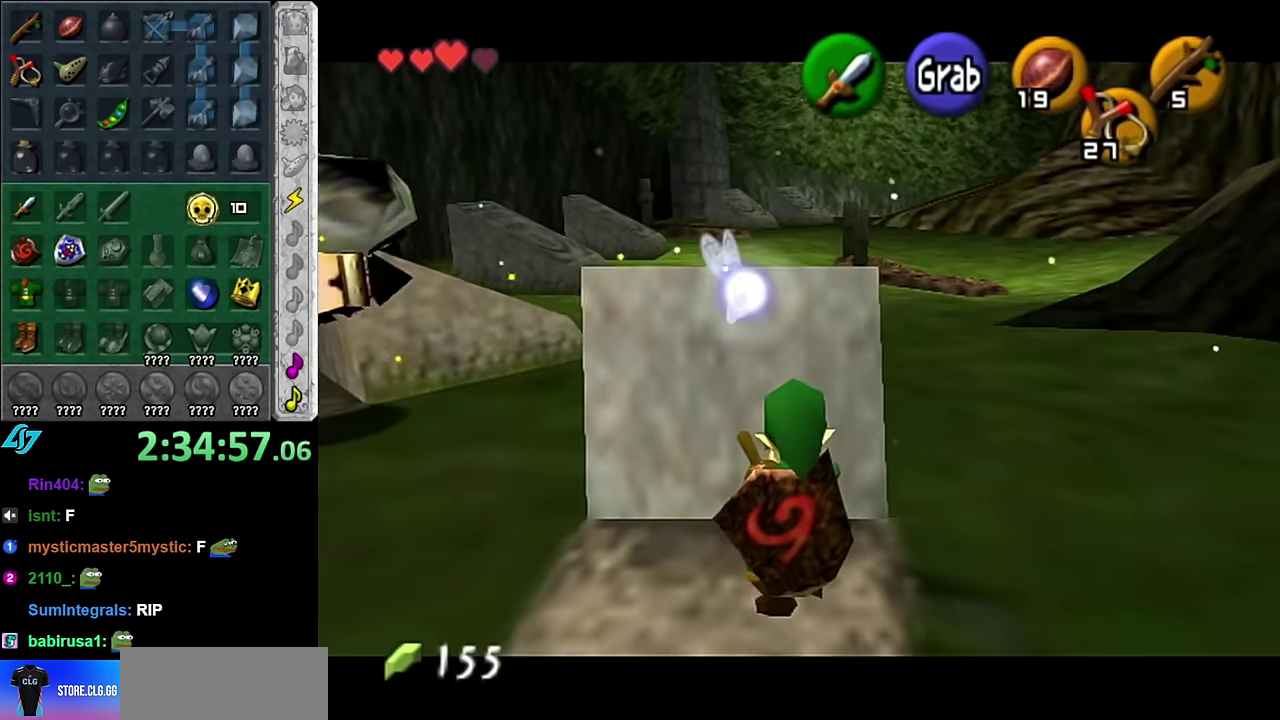
{"buttons": [], "left_stick": "center", "right_stick": "center", "events": [[233, "left_stick", "center"], [350, "A", "up"]]}
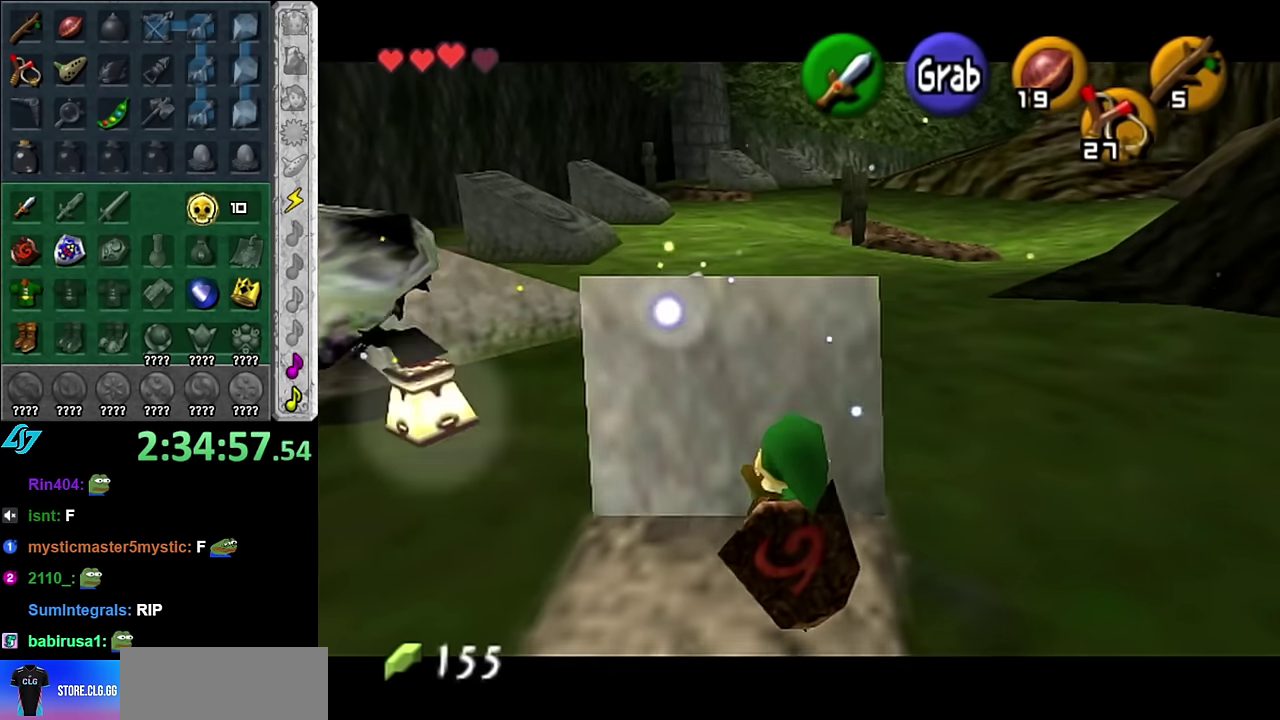
{"buttons": ["R1"], "left_stick": "center", "right_stick": "center", "events": [[200, "R1", "down"]]}
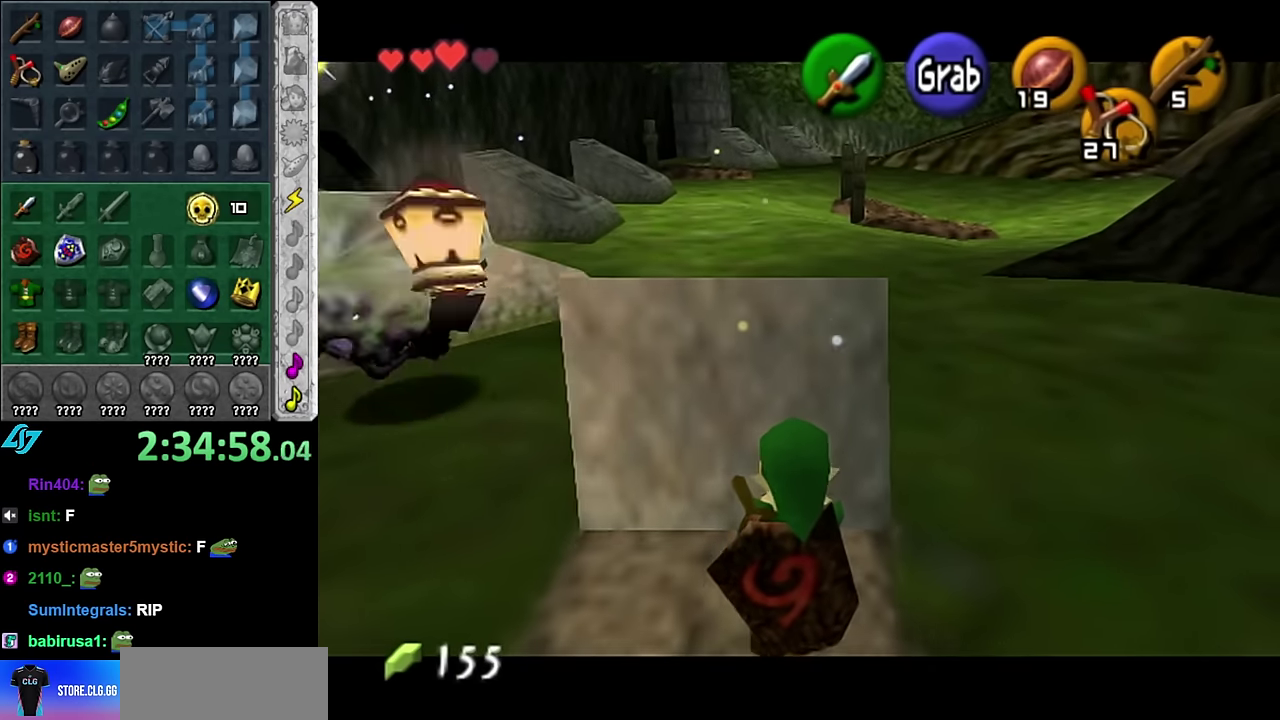
{"buttons": ["R1"], "left_stick": "center", "right_stick": "center", "events": []}
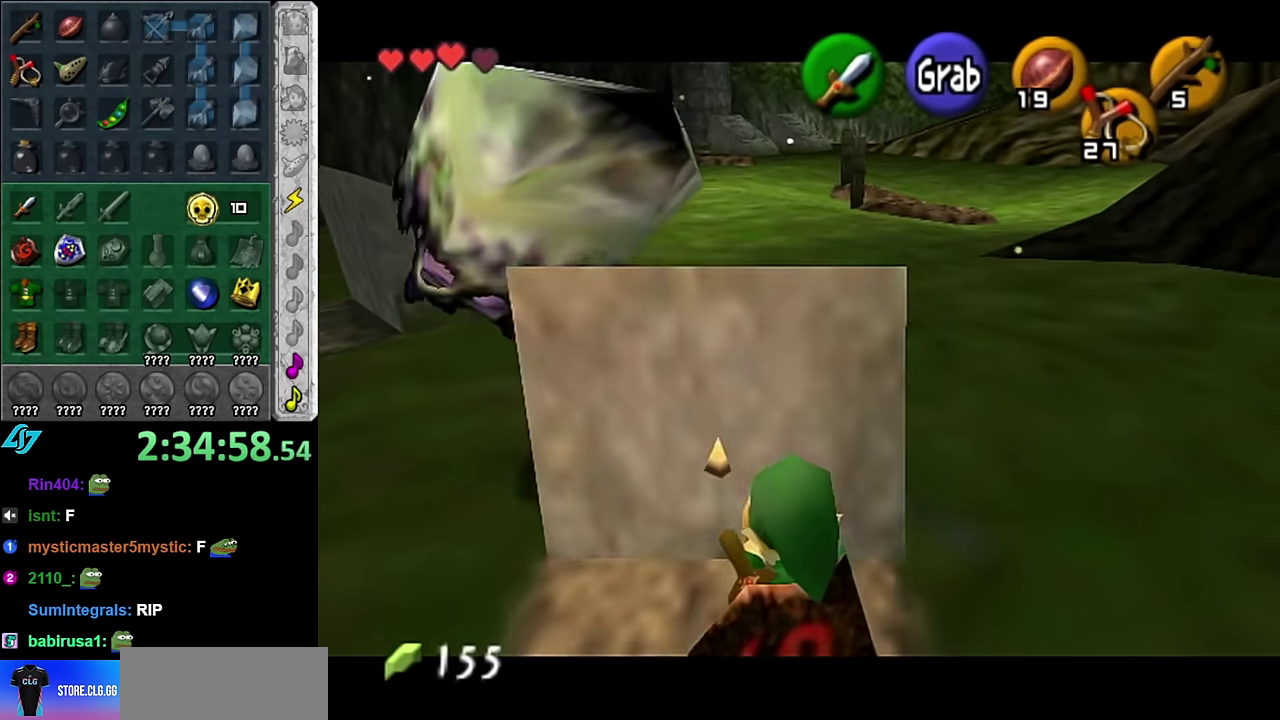
{"buttons": ["B", "R1"], "left_stick": "center", "right_stick": "center", "events": [[17, "B", "down"], [133, "B", "up"], [233, "B", "down"], [367, "B", "up"], [450, "B", "down"]]}
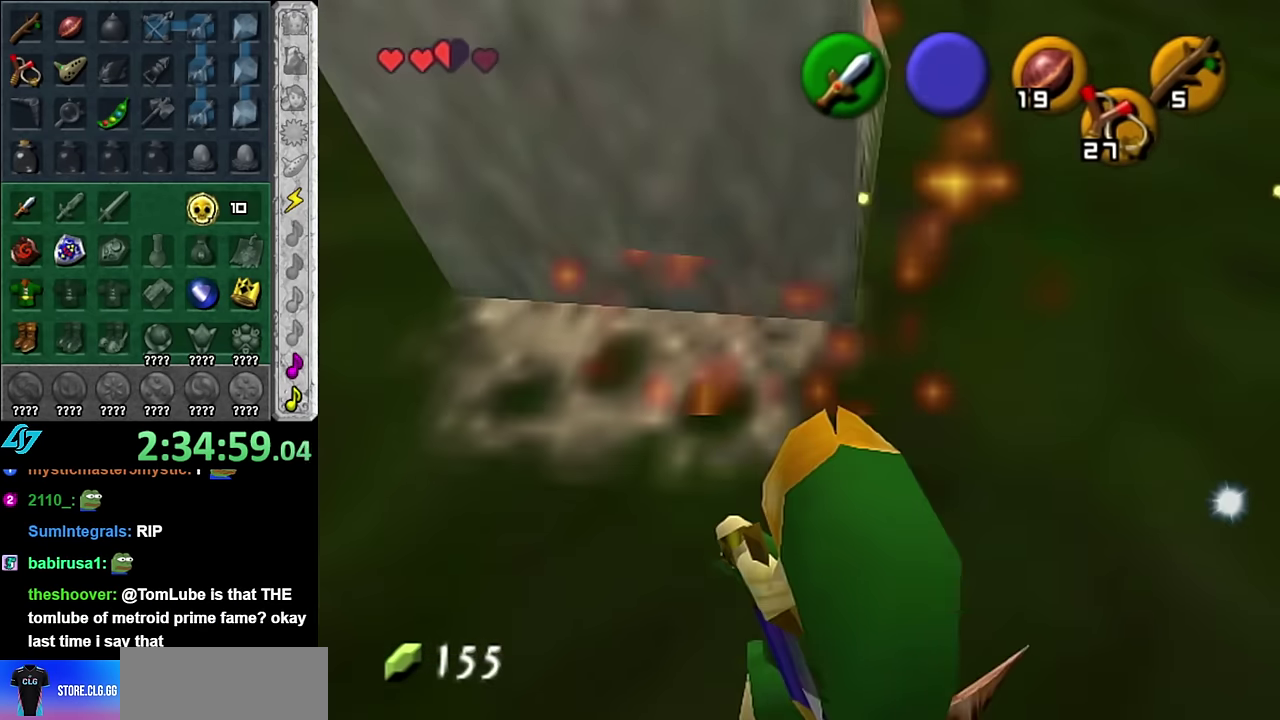
{"buttons": [], "left_stick": "up", "right_stick": "center", "events": [[67, "B", "up"], [267, "R1", "up"], [417, "left_stick", "up-right"], [483, "left_stick", "up"]]}
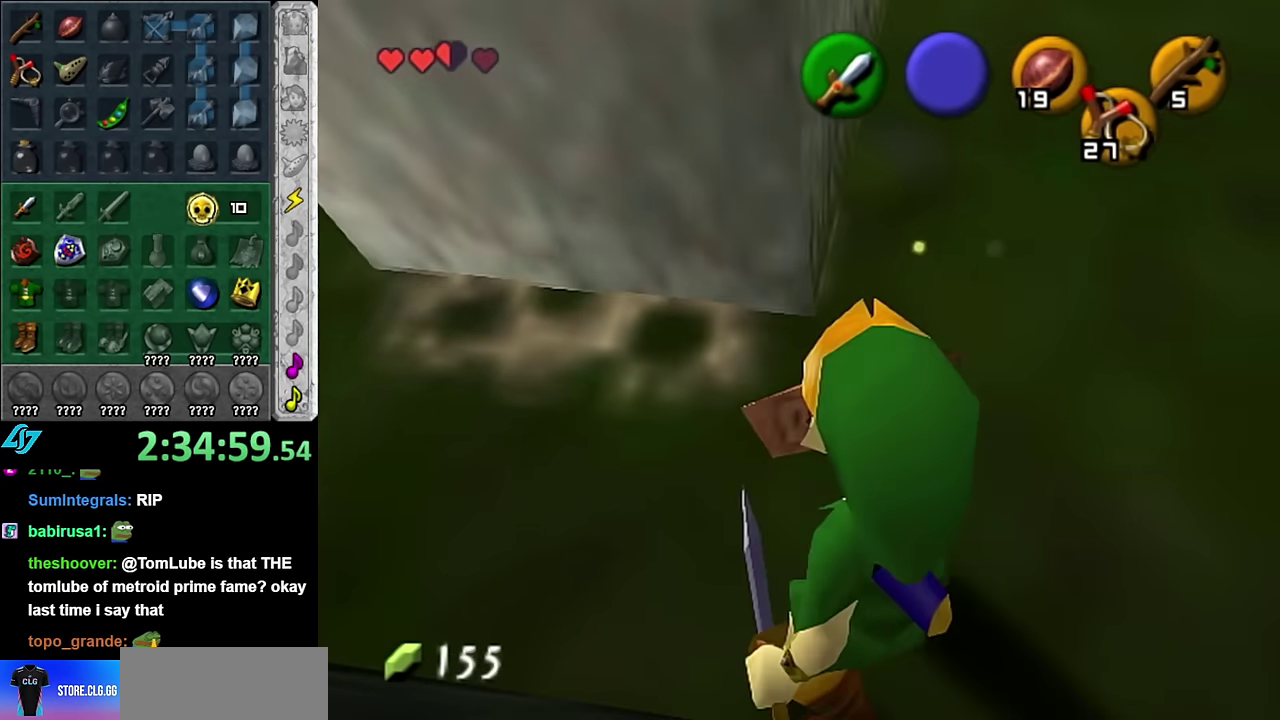
{"buttons": [], "left_stick": "center", "right_stick": "center", "events": [[133, "L1", "down"], [167, "left_stick", "center"], [267, "A", "down"], [383, "A", "up"], [450, "L1", "up"]]}
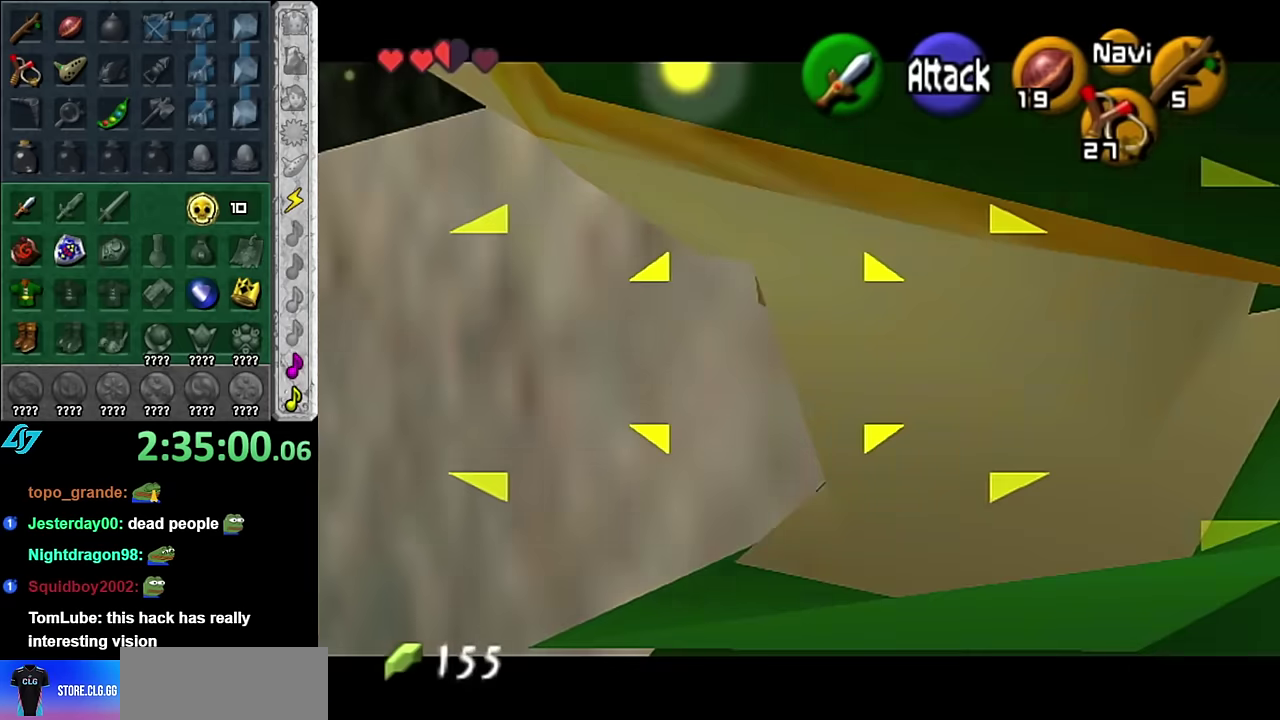
{"buttons": [], "left_stick": "center", "right_stick": "center", "events": [[200, "L1", "down"], [417, "L1", "up"]]}